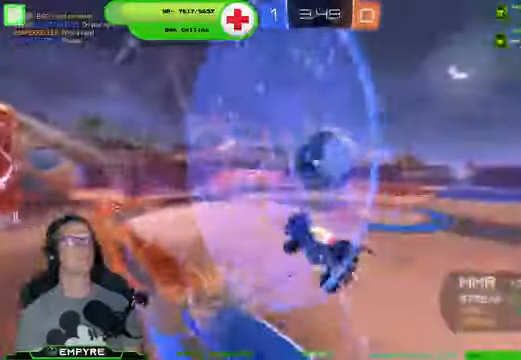
Gameplay with a controller (PlayStation layout); each line is a JSON object with the inputs held at the frame after it. "events" lists button and stick changes between this image and that frame as [ms after this image, input, new state], when the widget could be followed in between.
{"buttons": ["R2"], "left_stick": "down", "right_stick": "center", "events": [[34, "left_stick", "down"], [100, "R2", "down"], [134, "left_stick", "center"], [167, "CROSS", "down"], [200, "SQUARE", "down"], [300, "L1", "down"], [300, "left_stick", "down"], [400, "CROSS", "up"], [400, "SQUARE", "up"], [467, "L1", "up"]]}
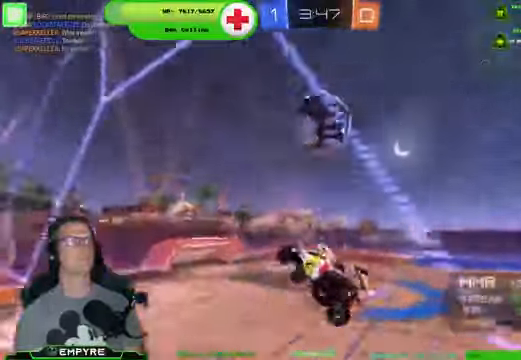
{"buttons": ["R1", "R2"], "left_stick": "left", "right_stick": "center"}
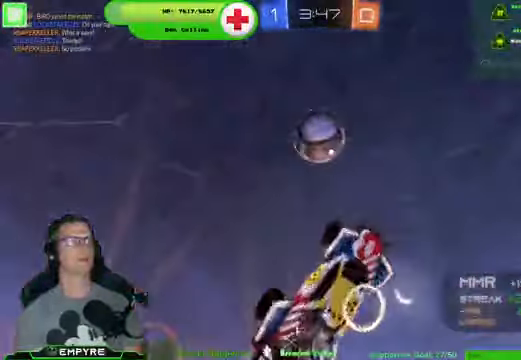
{"buttons": ["R2"], "left_stick": "up", "right_stick": "center", "events": [[200, "left_stick", "up-left"], [300, "R1", "up"], [334, "left_stick", "up"]]}
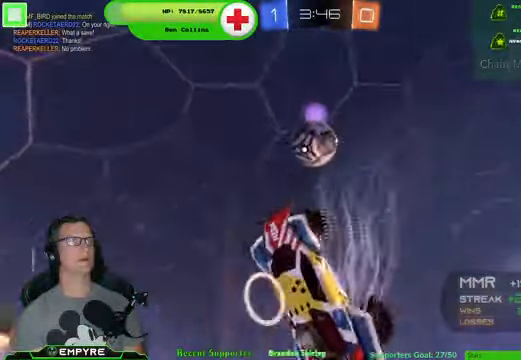
{"buttons": ["R2"], "left_stick": "left", "right_stick": "center", "events": [[34, "left_stick", "center"], [67, "R1", "down"], [200, "left_stick", "up-right"], [400, "R1", "up"], [400, "left_stick", "center"], [500, "left_stick", "left"]]}
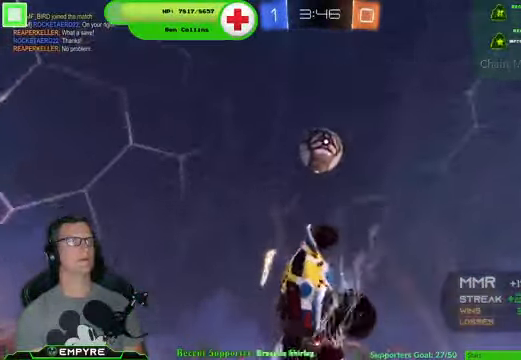
{"buttons": ["R1", "R2"], "left_stick": "down-right", "right_stick": "center", "events": [[67, "R1", "down"], [300, "R1", "up"], [367, "left_stick", "center"], [500, "R1", "down"], [500, "left_stick", "down-right"]]}
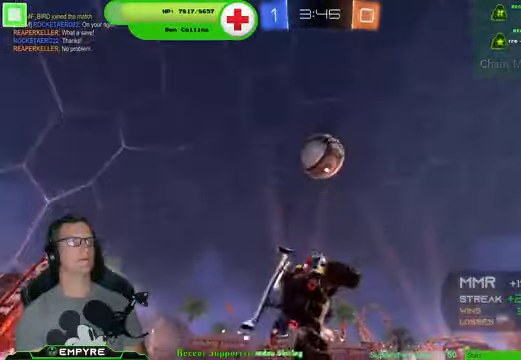
{"buttons": ["R1", "R2"], "left_stick": "up-right", "right_stick": "center", "events": [[367, "left_stick", "right"], [500, "left_stick", "up-right"]]}
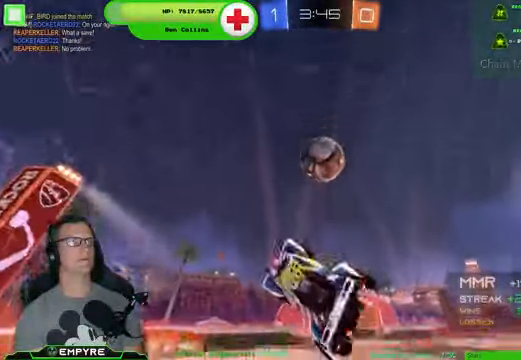
{"buttons": ["R2"], "left_stick": "left", "right_stick": "center", "events": [[100, "R1", "up"], [134, "left_stick", "up"], [200, "CIRCLE", "down"], [367, "CIRCLE", "up"], [367, "left_stick", "center"], [500, "left_stick", "left"]]}
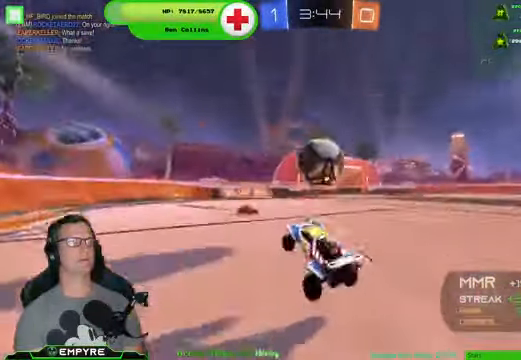
{"buttons": ["R2"], "left_stick": "center", "right_stick": "center", "events": [[134, "TRIANGLE", "down"], [267, "TRIANGLE", "up"], [367, "left_stick", "center"]]}